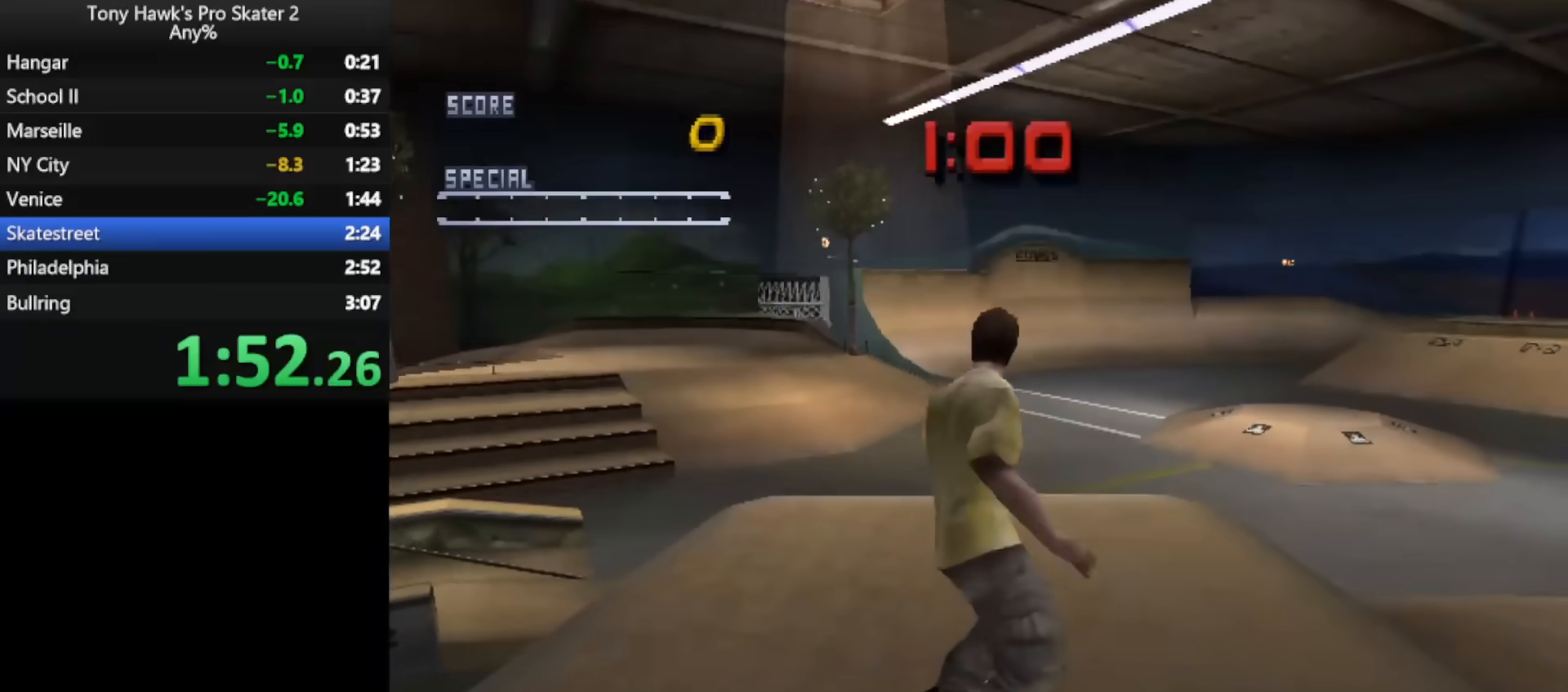
Gameplay with a controller (PlayStation layout); each line is a JSON object with the inputs held at the frame after it. "events" lists button and stick changes between this image and that frame as [ms after this image, input, new state], when the widget could be followed in between. Not read: left_stick right_stick.
{"buttons": ["CROSS"], "events": [[50, "DPAD_DOWN", "down"], [50, "R2", "up"], [500, "DPAD_DOWN", "up"], [500, "DPAD_LEFT", "up"]]}
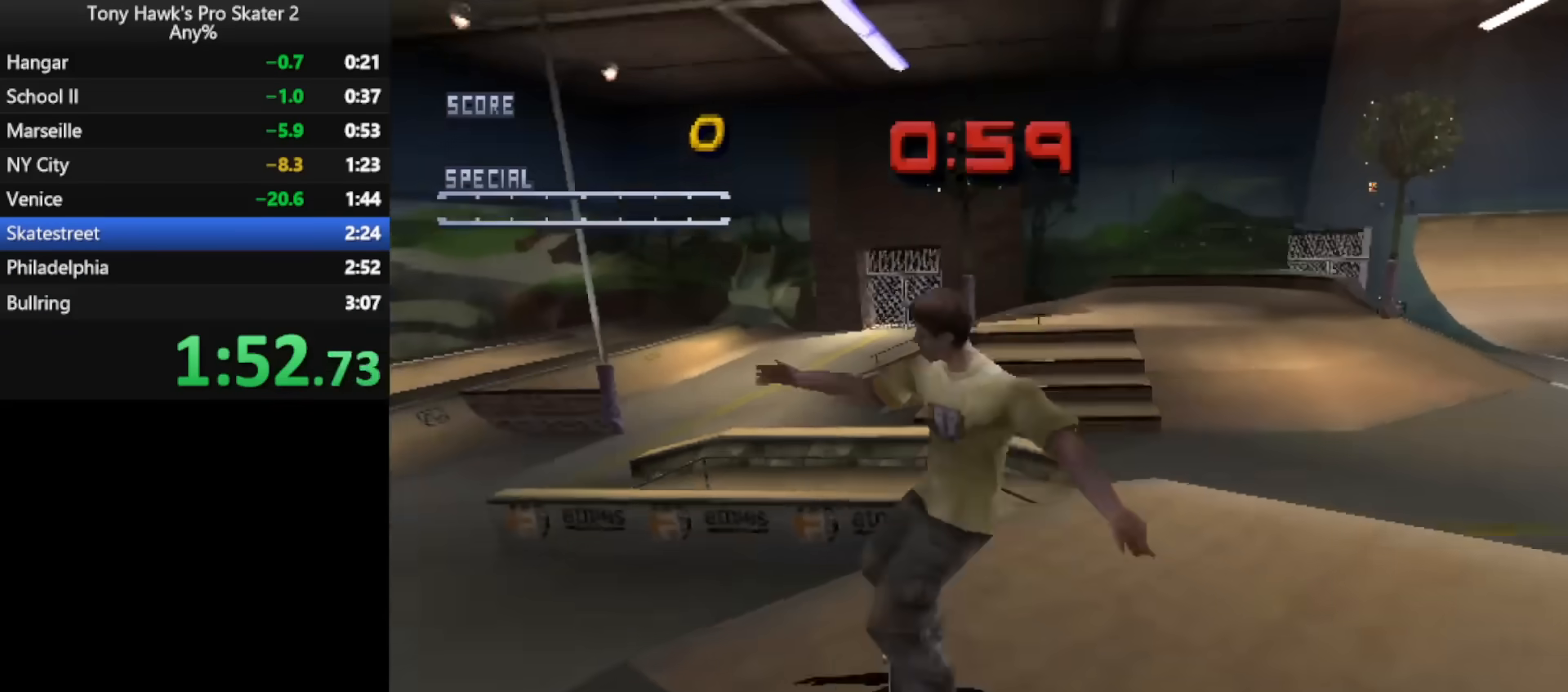
{"buttons": ["CROSS", "TRIANGLE", "L1", "DPAD_UP"], "events": [[83, "DPAD_UP", "down"], [83, "L1", "down"], [133, "SQUARE", "down"], [150, "CROSS", "up"], [217, "SQUARE", "up"], [467, "CROSS", "down"], [467, "TRIANGLE", "down"]]}
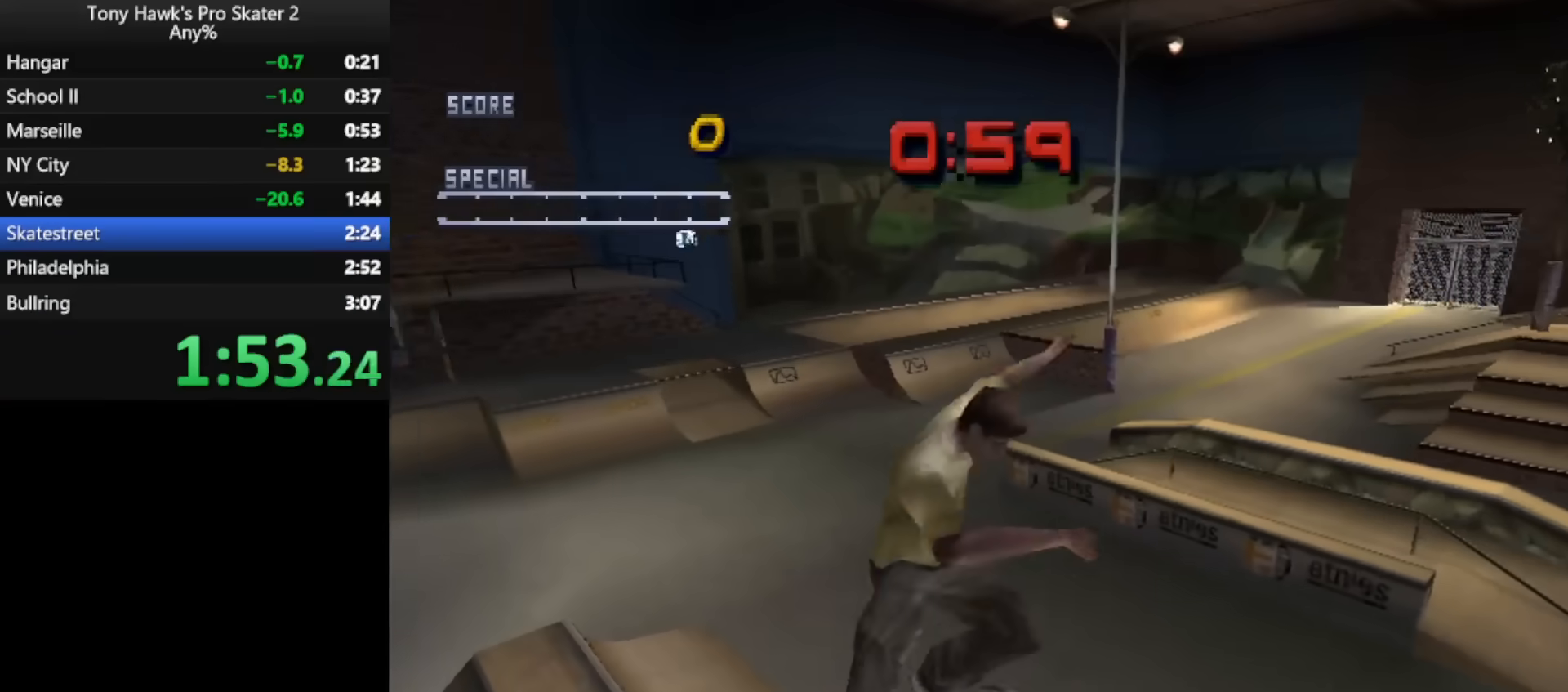
{"buttons": ["L1", "DPAD_UP"], "events": [[400, "CROSS", "up"], [417, "TRIANGLE", "up"]]}
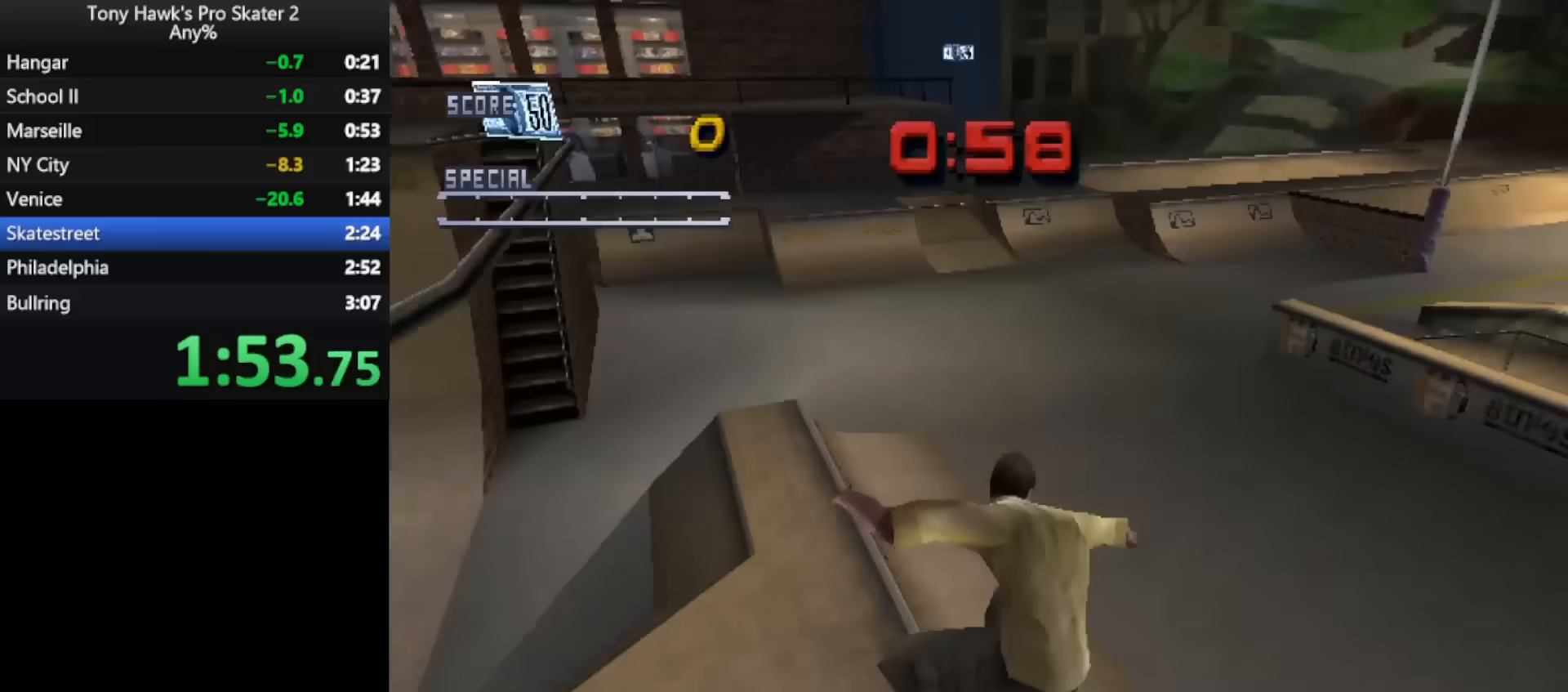
{"buttons": ["CROSS"], "events": [[250, "CROSS", "down"], [267, "DPAD_UP", "up"], [267, "L1", "up"], [383, "L3", "down"], [467, "L3", "up"]]}
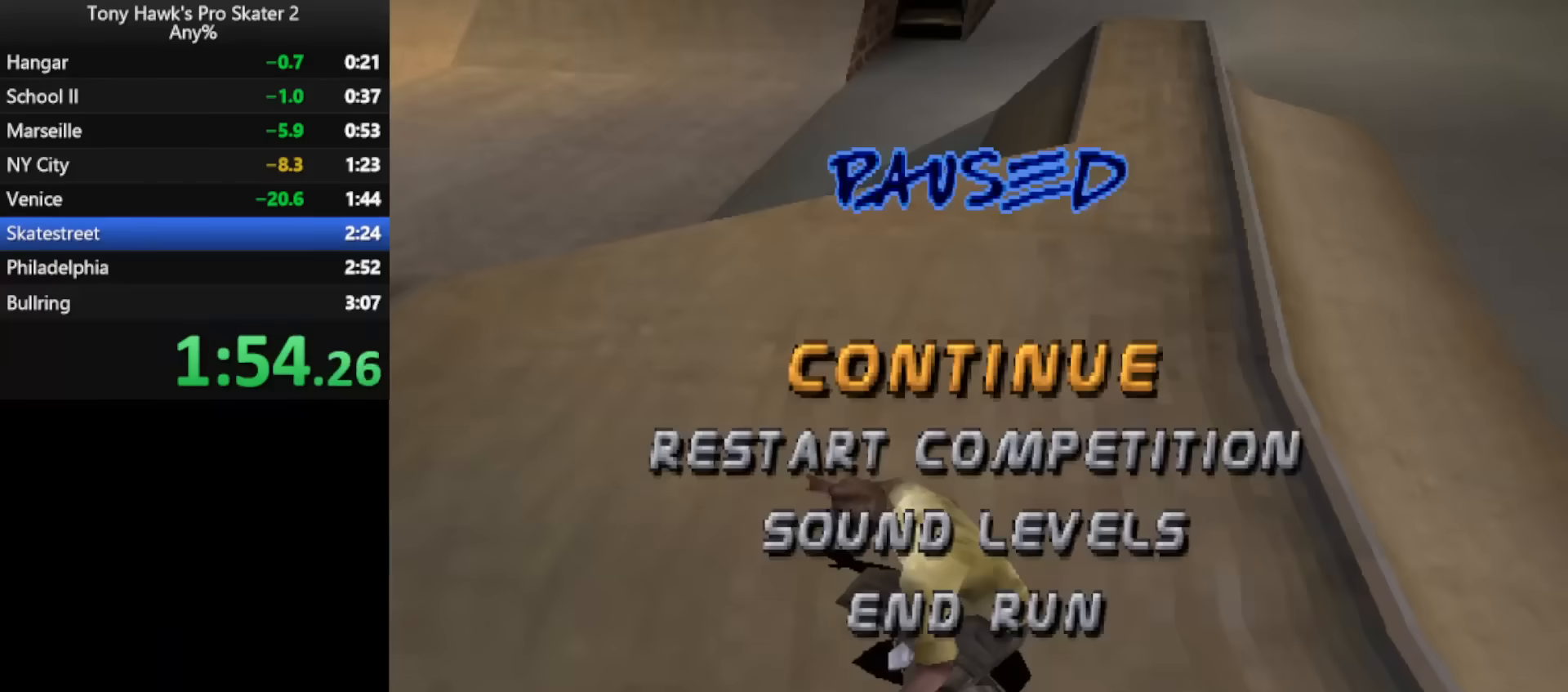
{"buttons": ["CROSS"], "events": [[17, "CROSS", "up"], [300, "CROSS", "down"]]}
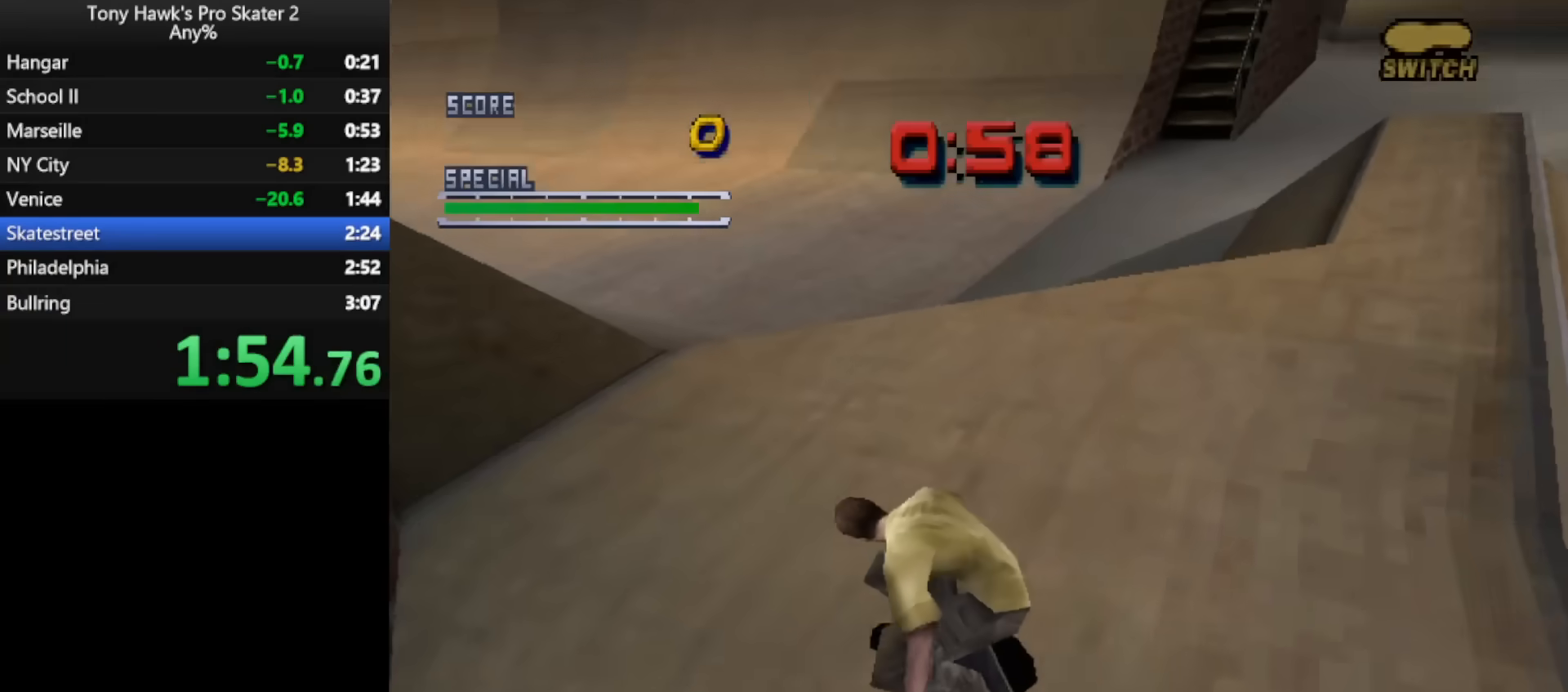
{"buttons": ["CROSS"], "events": [[167, "CROSS", "up"], [433, "CROSS", "down"]]}
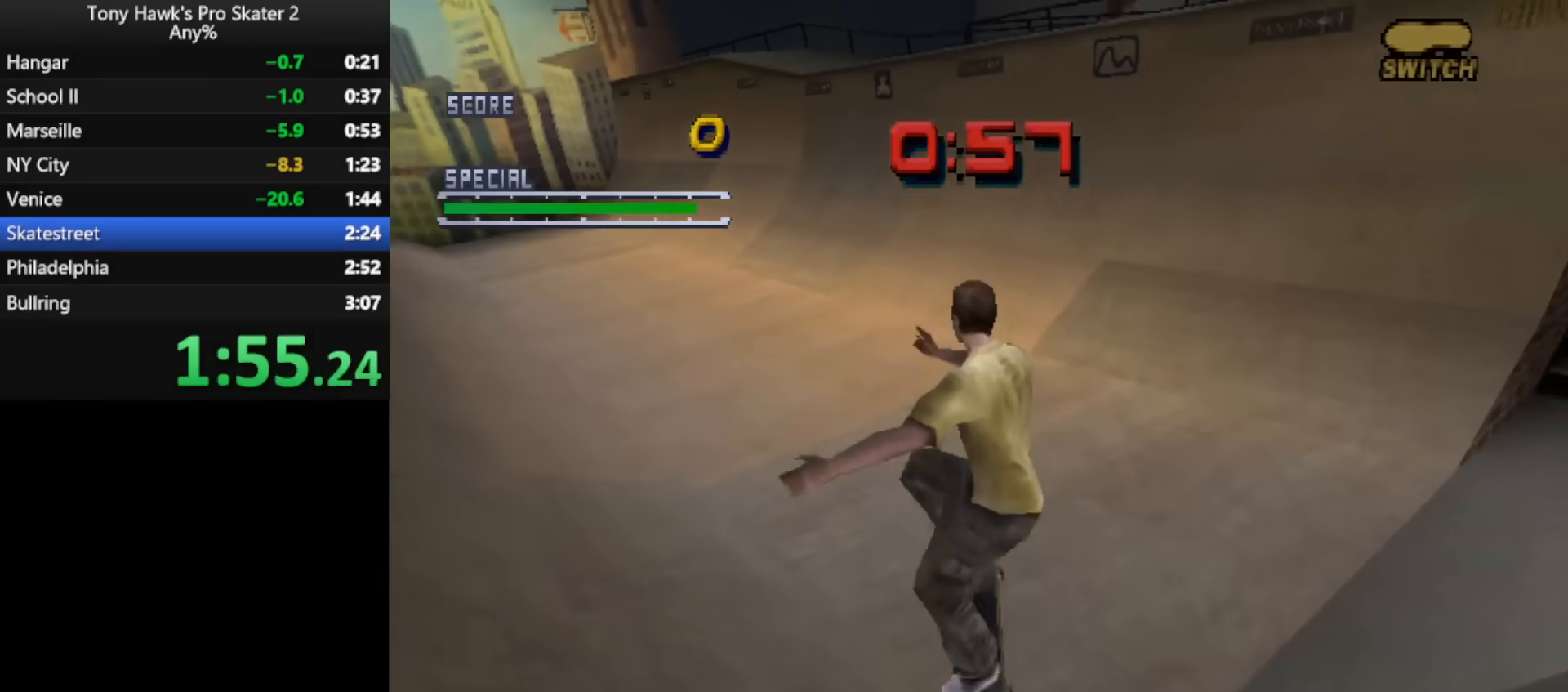
{"buttons": [], "events": [[17, "L3", "down"], [133, "L3", "up"], [167, "CROSS", "up"], [233, "DPAD_UP", "down"], [267, "CROSS", "down"], [333, "CROSS", "up"], [333, "DPAD_UP", "up"], [400, "CROSS", "down"], [467, "CROSS", "up"]]}
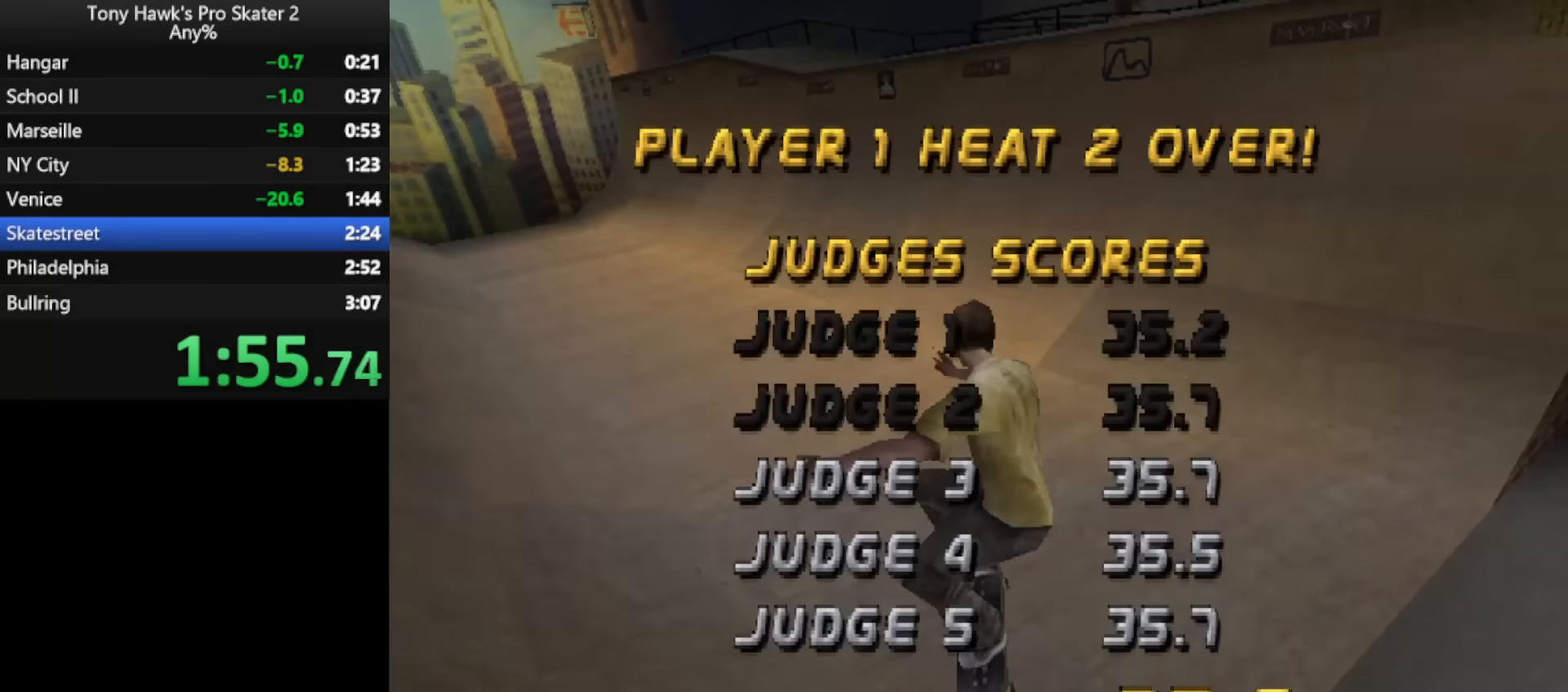
{"buttons": ["CROSS"], "events": [[17, "CROSS", "down"], [83, "CROSS", "up"], [167, "CROSS", "down"], [250, "CROSS", "up"], [300, "CROSS", "down"], [383, "CROSS", "up"], [467, "CROSS", "down"]]}
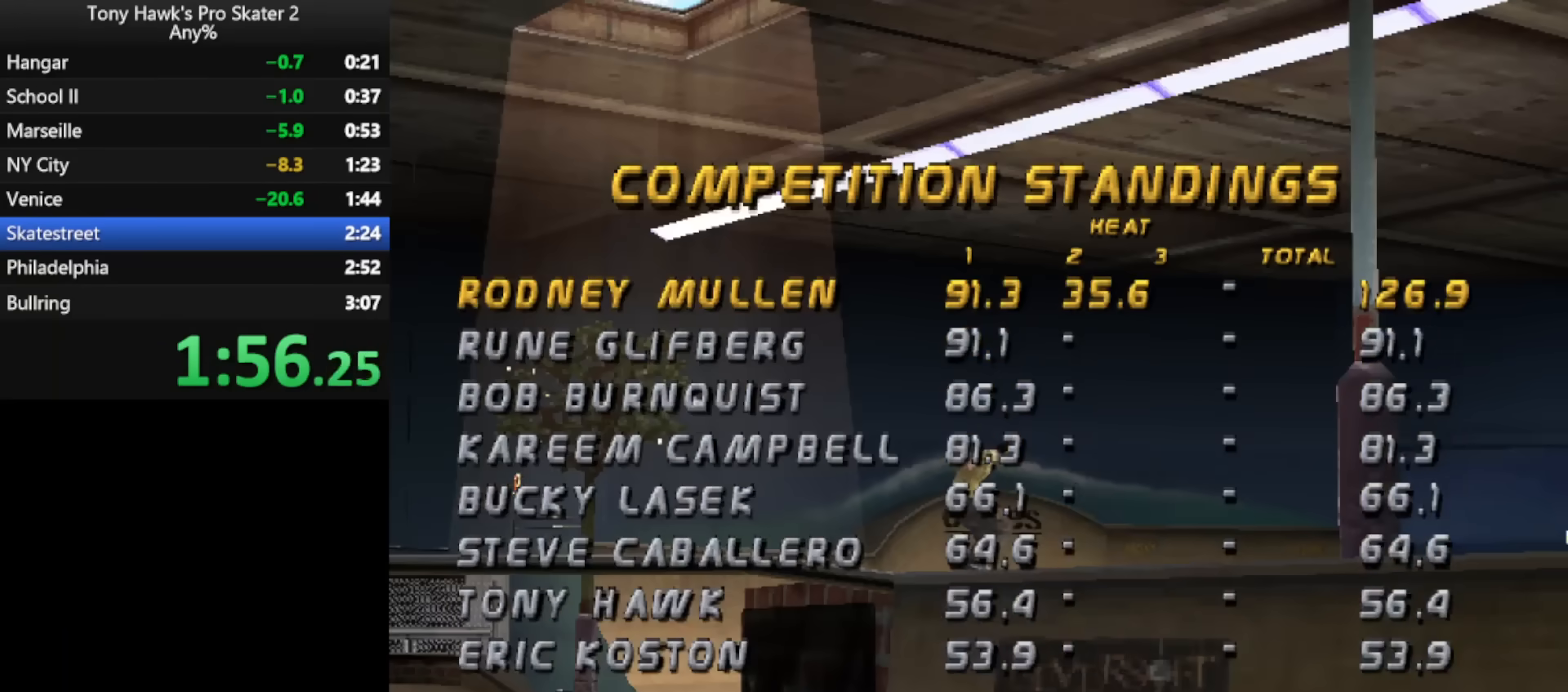
{"buttons": [], "events": [[33, "CROSS", "up"], [100, "CROSS", "down"], [183, "CROSS", "up"], [250, "CROSS", "down"], [333, "CROSS", "up"], [400, "CROSS", "down"], [483, "CROSS", "up"]]}
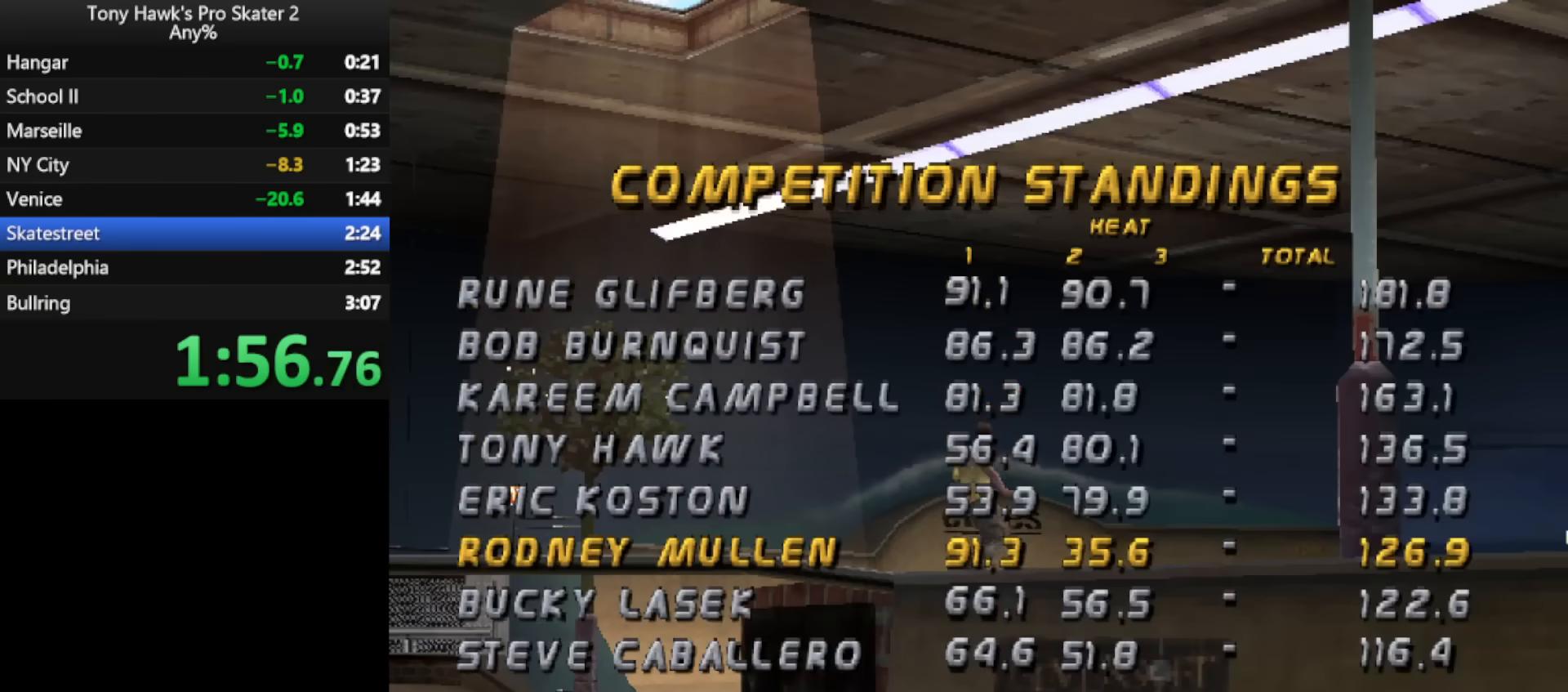
{"buttons": ["CROSS"], "events": [[50, "CROSS", "down"], [133, "CROSS", "up"], [200, "CROSS", "down"], [267, "CROSS", "up"], [333, "CROSS", "down"], [400, "CROSS", "up"], [467, "CROSS", "down"]]}
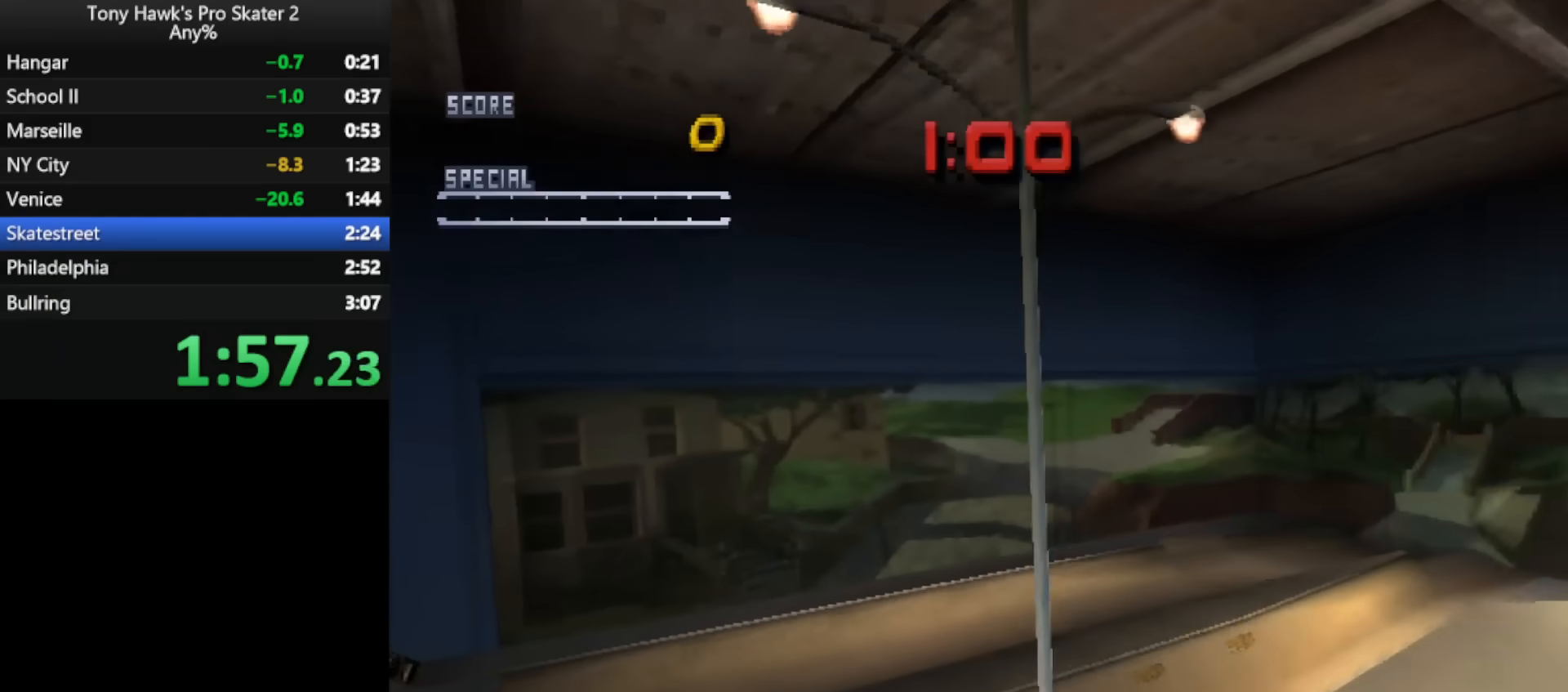
{"buttons": ["CROSS", "DPAD_LEFT"], "events": [[50, "CROSS", "up"], [100, "CROSS", "down"], [467, "DPAD_LEFT", "down"]]}
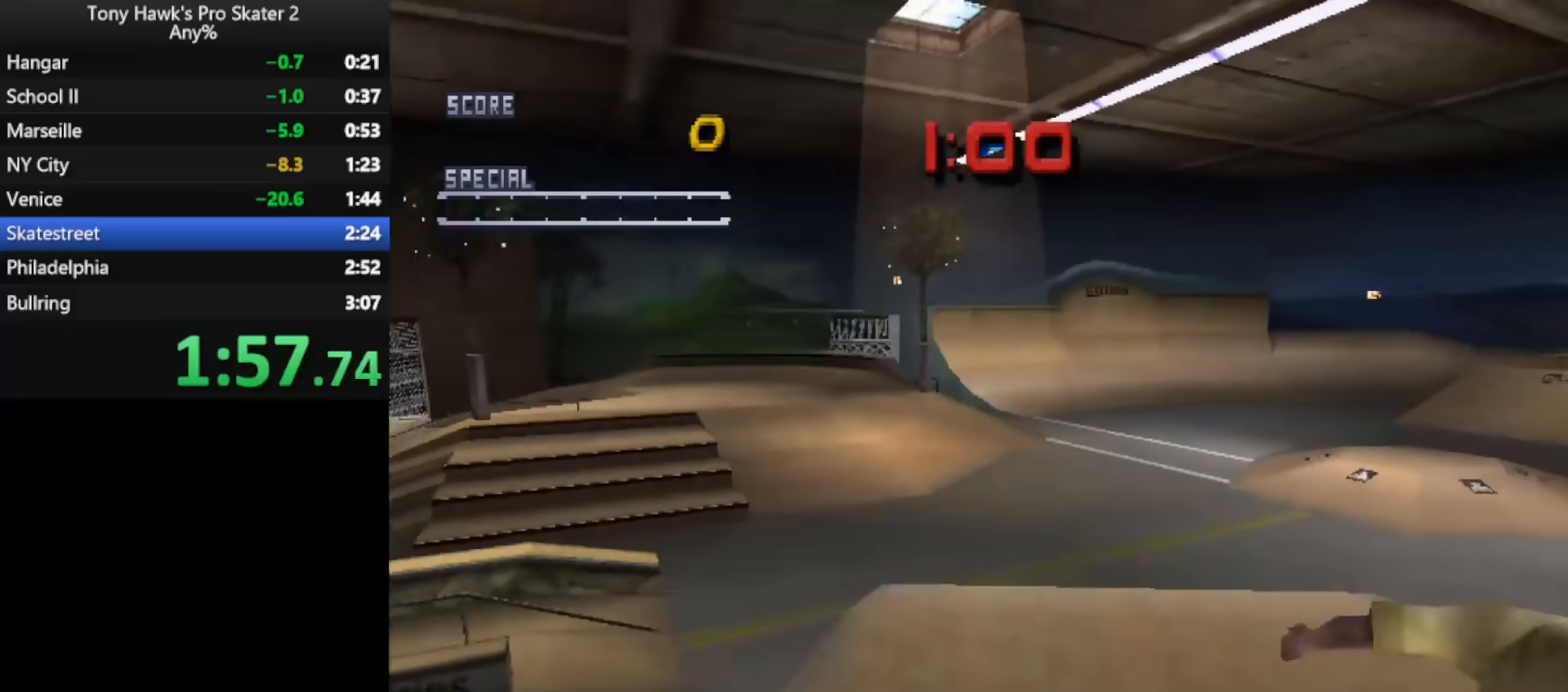
{"buttons": ["CROSS", "DPAD_DOWN", "DPAD_LEFT"], "events": [[83, "R2", "down"], [167, "DPAD_DOWN", "down"], [200, "R2", "up"]]}
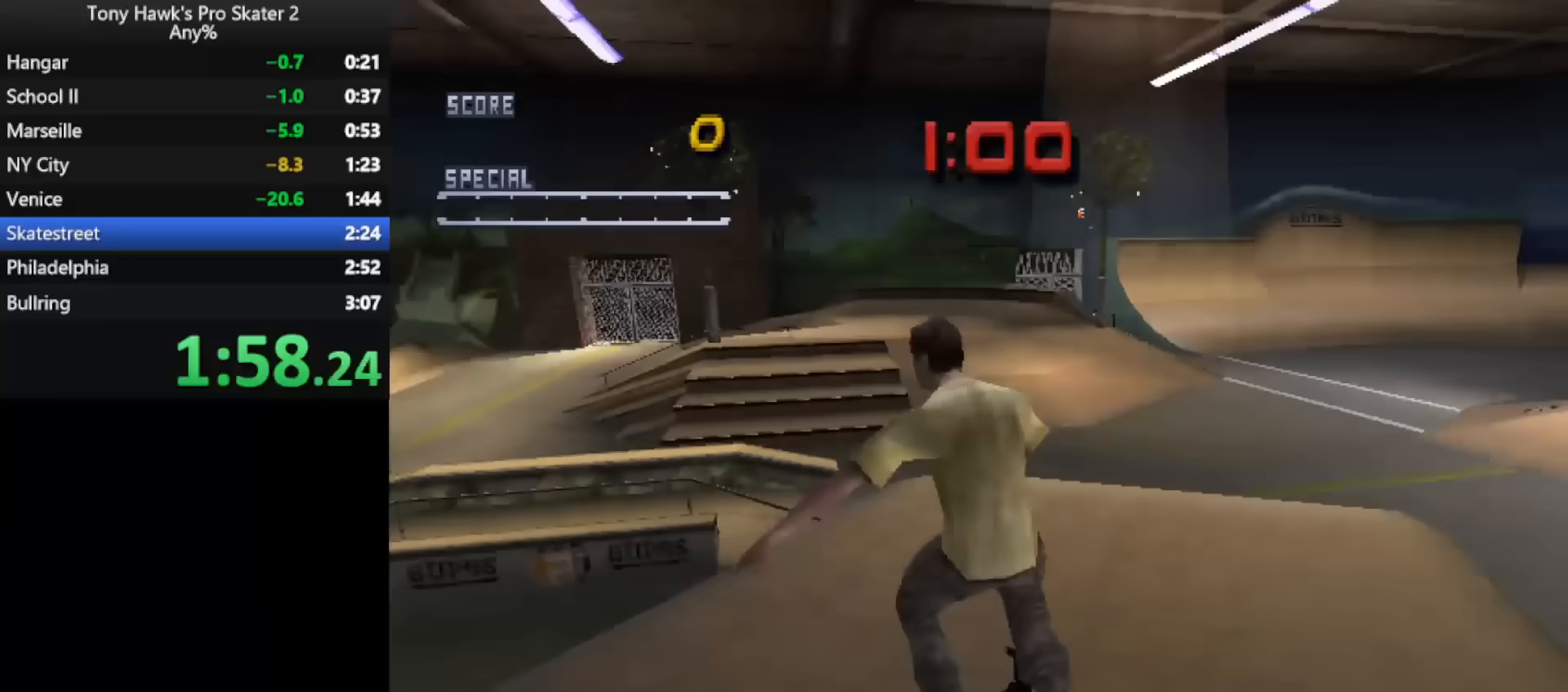
{"buttons": ["L1", "DPAD_UP"], "events": [[133, "DPAD_DOWN", "up"], [133, "DPAD_LEFT", "up"], [233, "DPAD_UP", "down"], [250, "L1", "down"], [300, "SQUARE", "down"], [317, "CROSS", "up"], [400, "SQUARE", "up"]]}
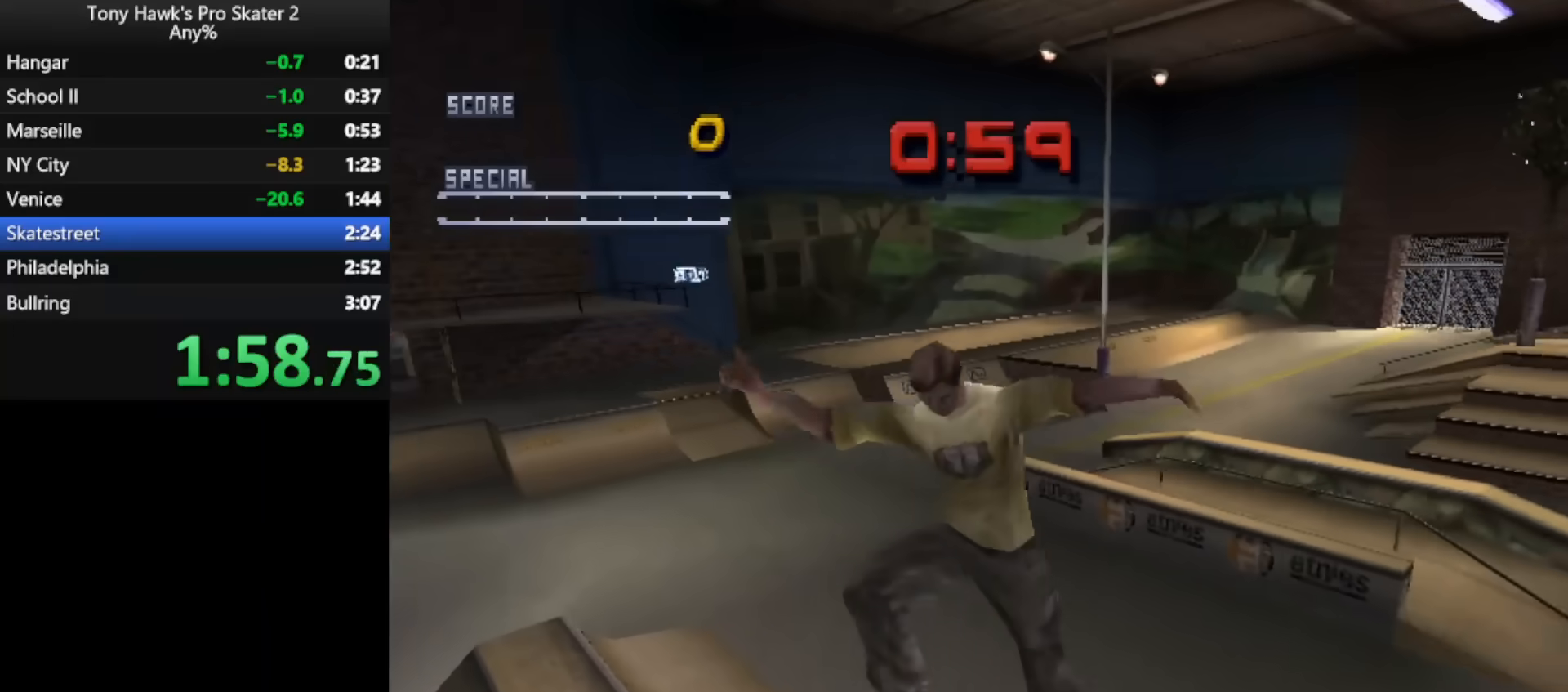
{"buttons": ["CROSS", "TRIANGLE", "L1", "DPAD_UP"], "events": [[200, "TRIANGLE", "down"], [217, "CROSS", "down"]]}
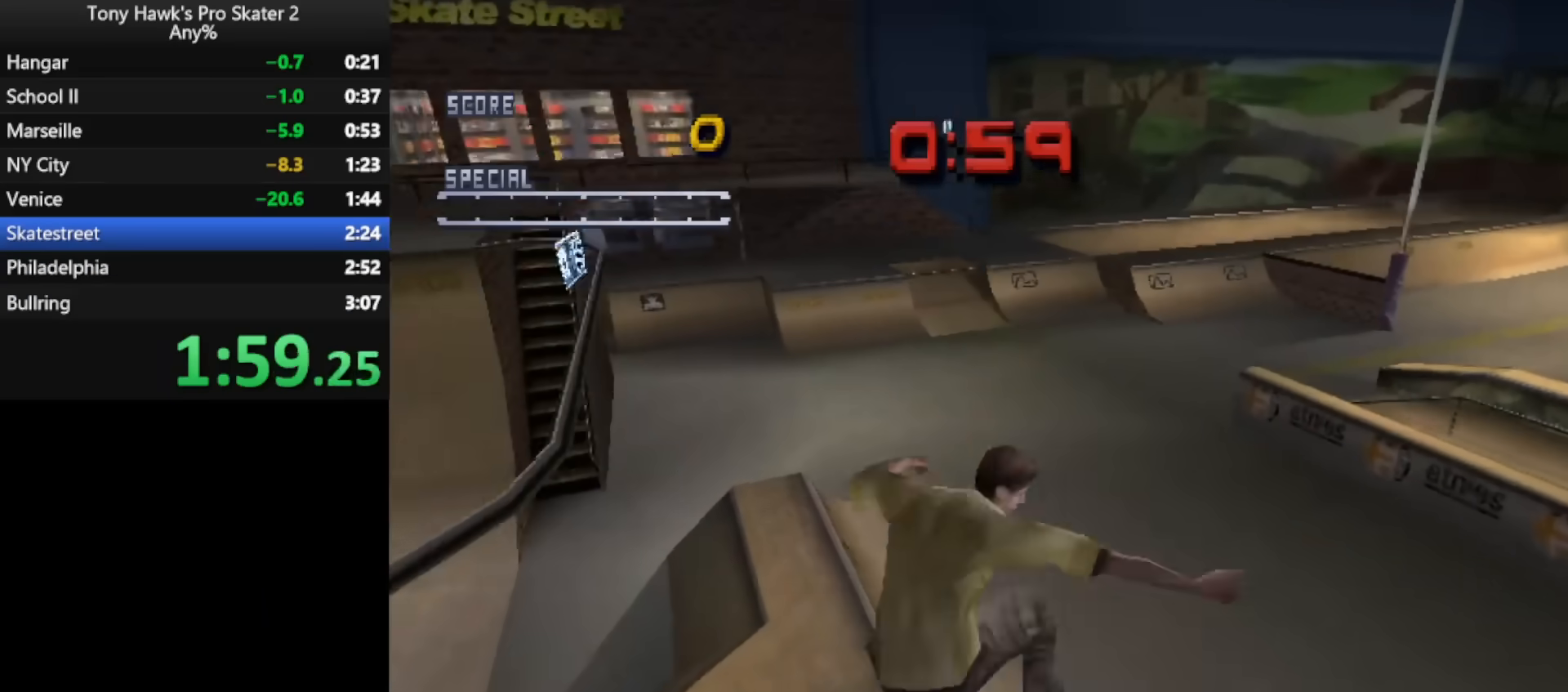
{"buttons": [], "events": [[100, "CROSS", "up"], [100, "TRIANGLE", "up"], [317, "SQUARE", "down"], [383, "SQUARE", "up"], [467, "DPAD_UP", "up"], [467, "L1", "up"]]}
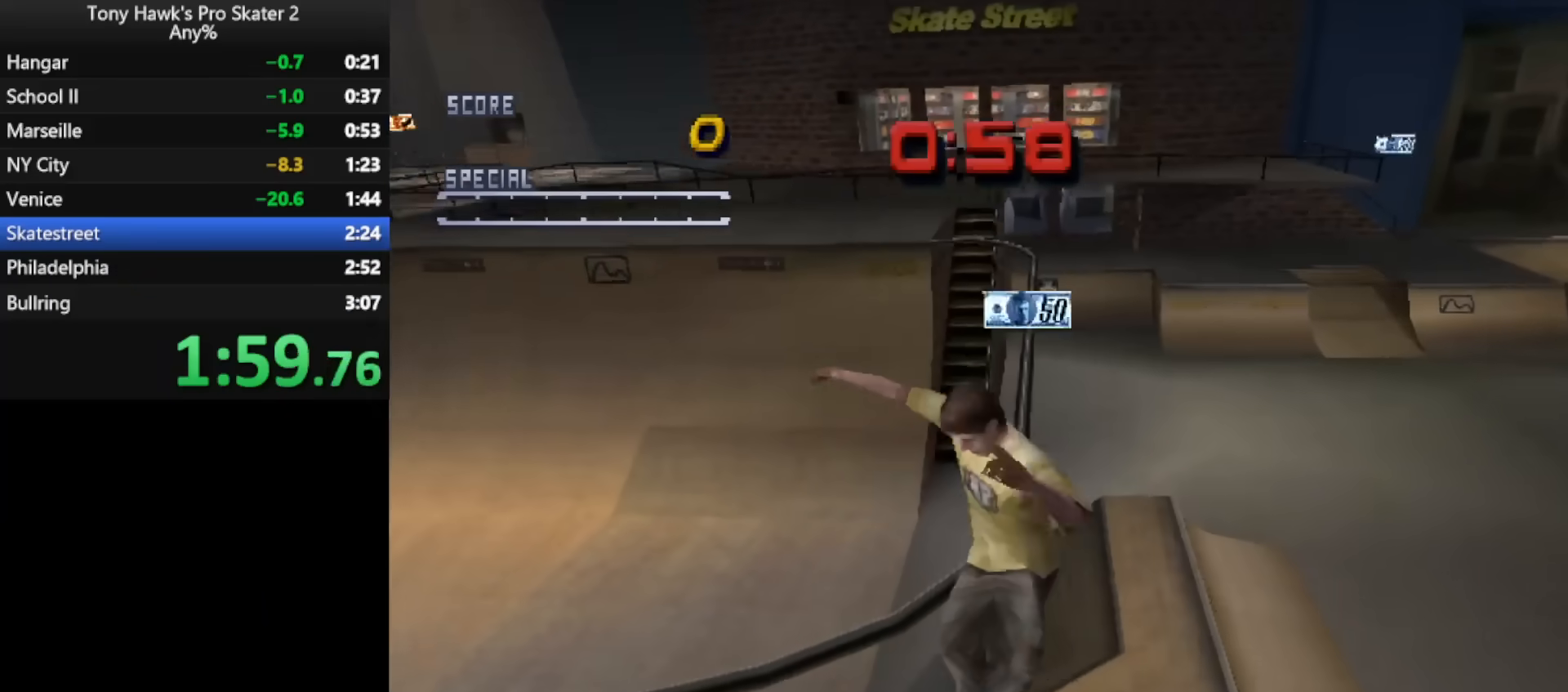
{"buttons": ["CROSS", "TRIANGLE", "L1", "DPAD_UP"], "events": [[150, "DPAD_UP", "down"], [167, "L1", "down"], [167, "TRIANGLE", "down"], [183, "CROSS", "down"]]}
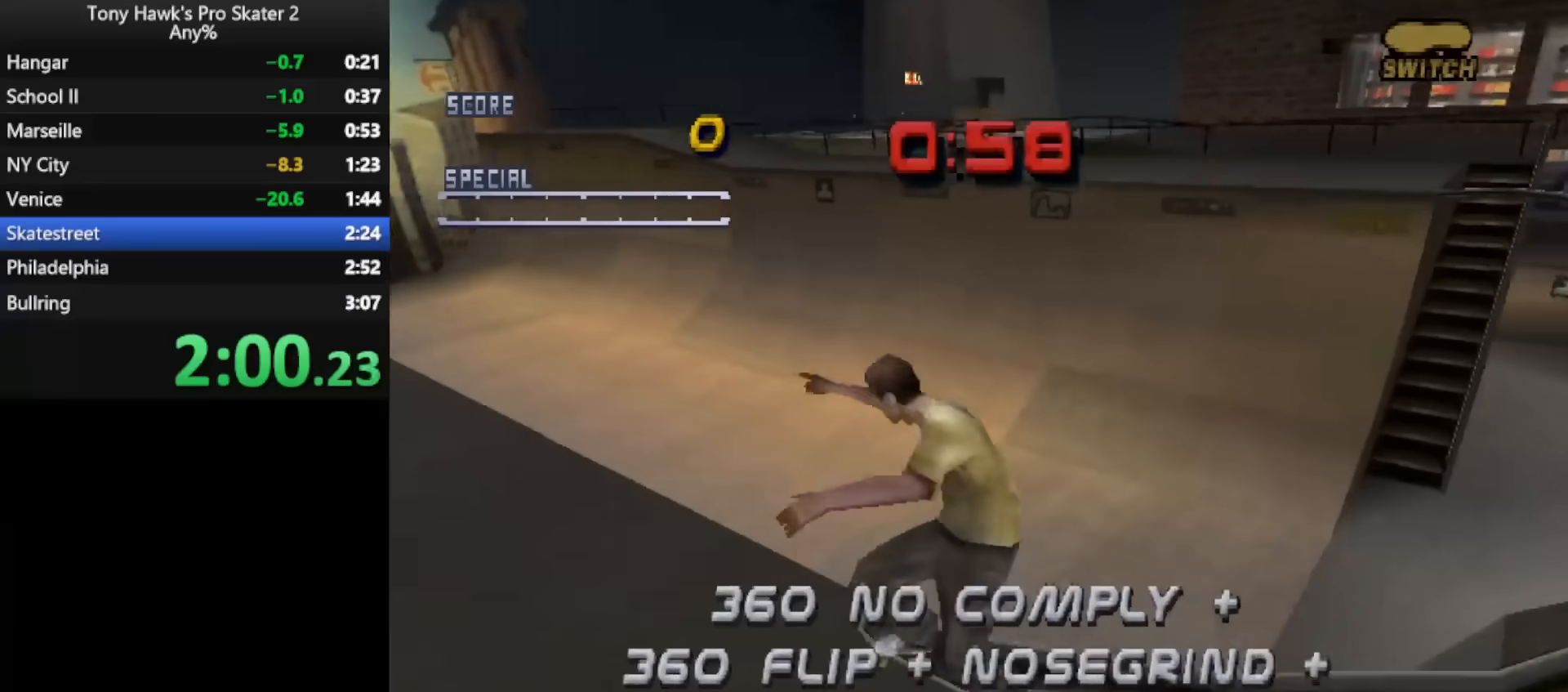
{"buttons": ["L1", "DPAD_UP"], "events": [[67, "CROSS", "up"], [83, "TRIANGLE", "up"], [167, "SQUARE", "down"], [217, "SQUARE", "up"]]}
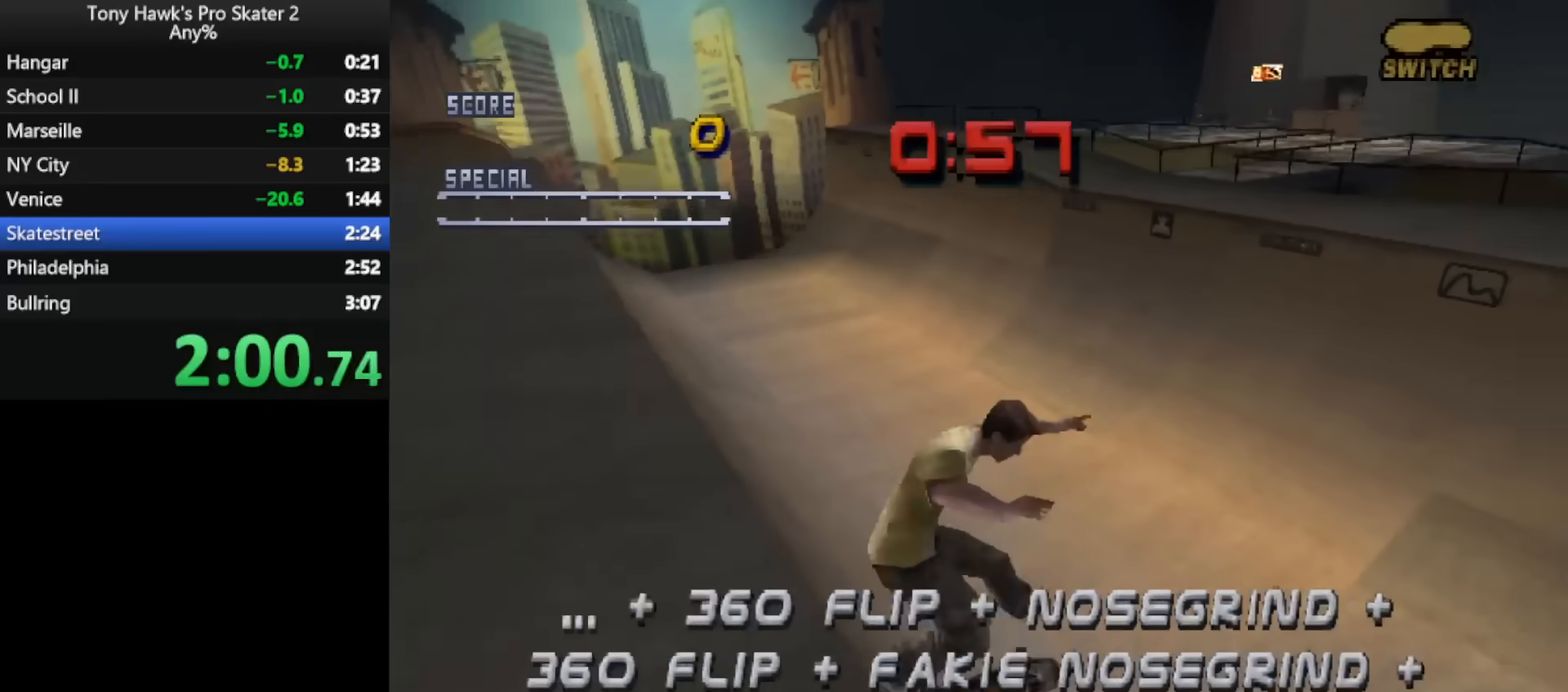
{"buttons": ["CIRCLE", "L1", "DPAD_UP"], "events": [[300, "CROSS", "down"], [300, "TRIANGLE", "down"], [383, "CROSS", "up"], [400, "TRIANGLE", "up"], [500, "CIRCLE", "down"]]}
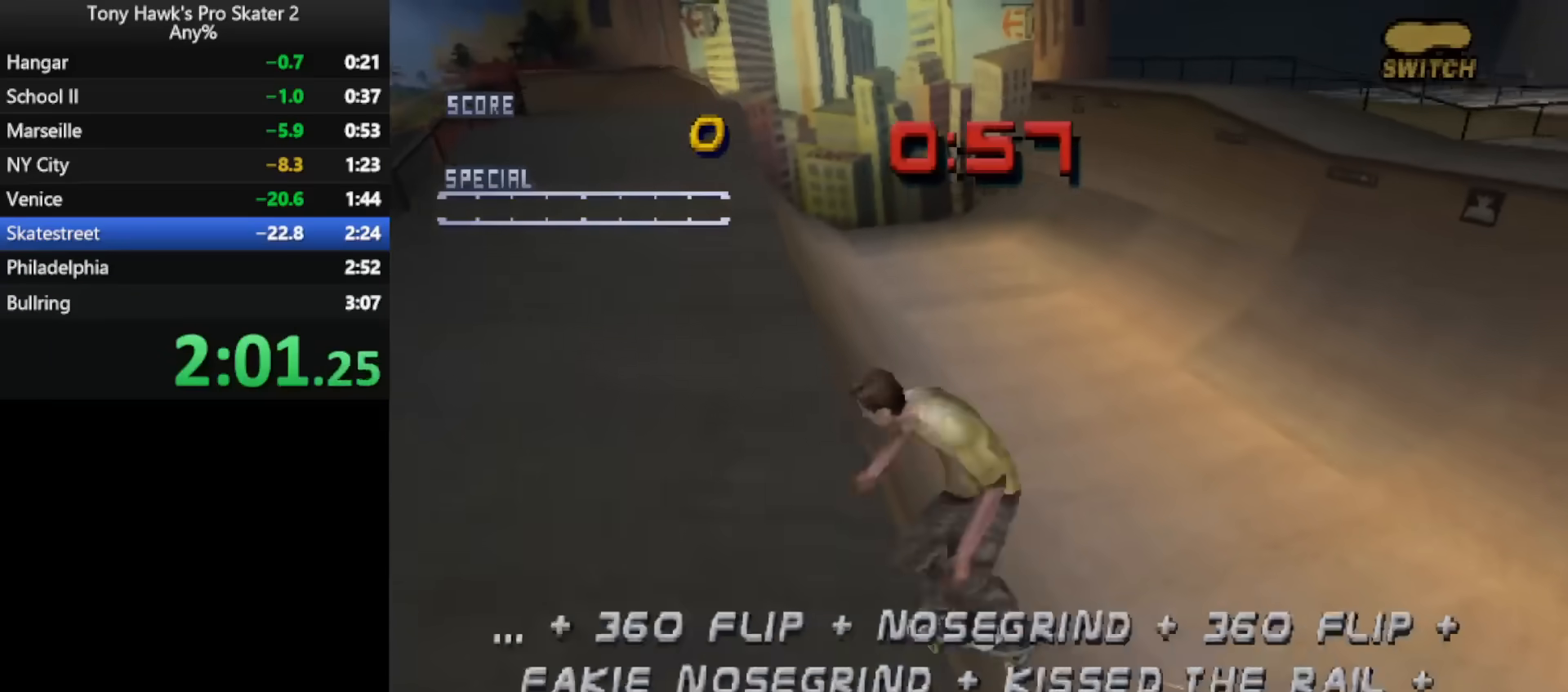
{"buttons": ["CROSS"], "events": [[83, "CIRCLE", "up"], [400, "DPAD_UP", "up"], [417, "L1", "up"], [450, "CROSS", "down"]]}
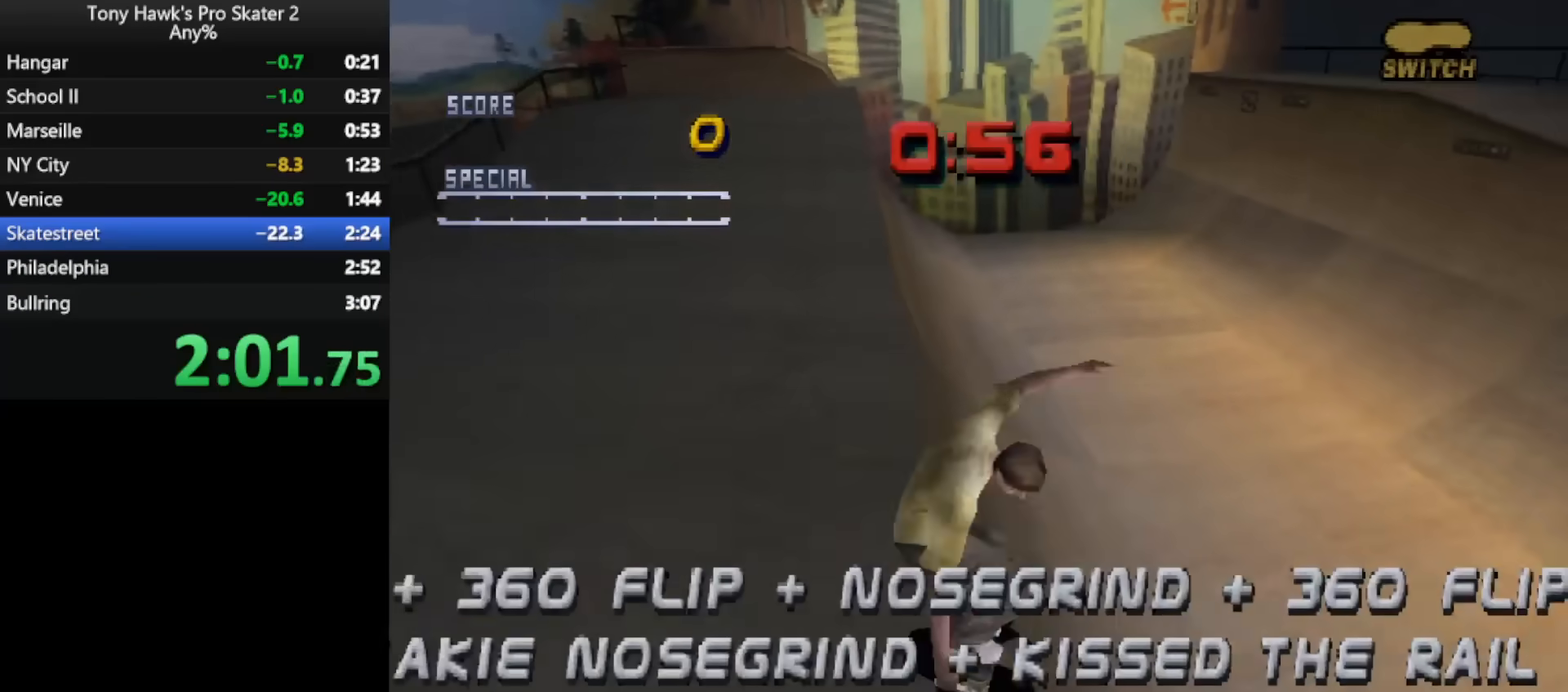
{"buttons": ["CROSS"], "events": [[67, "L3", "down"], [150, "L3", "up"], [217, "CROSS", "up"], [267, "DPAD_UP", "down"], [317, "CROSS", "down"], [350, "DPAD_UP", "up"], [383, "CROSS", "up"], [467, "CROSS", "down"]]}
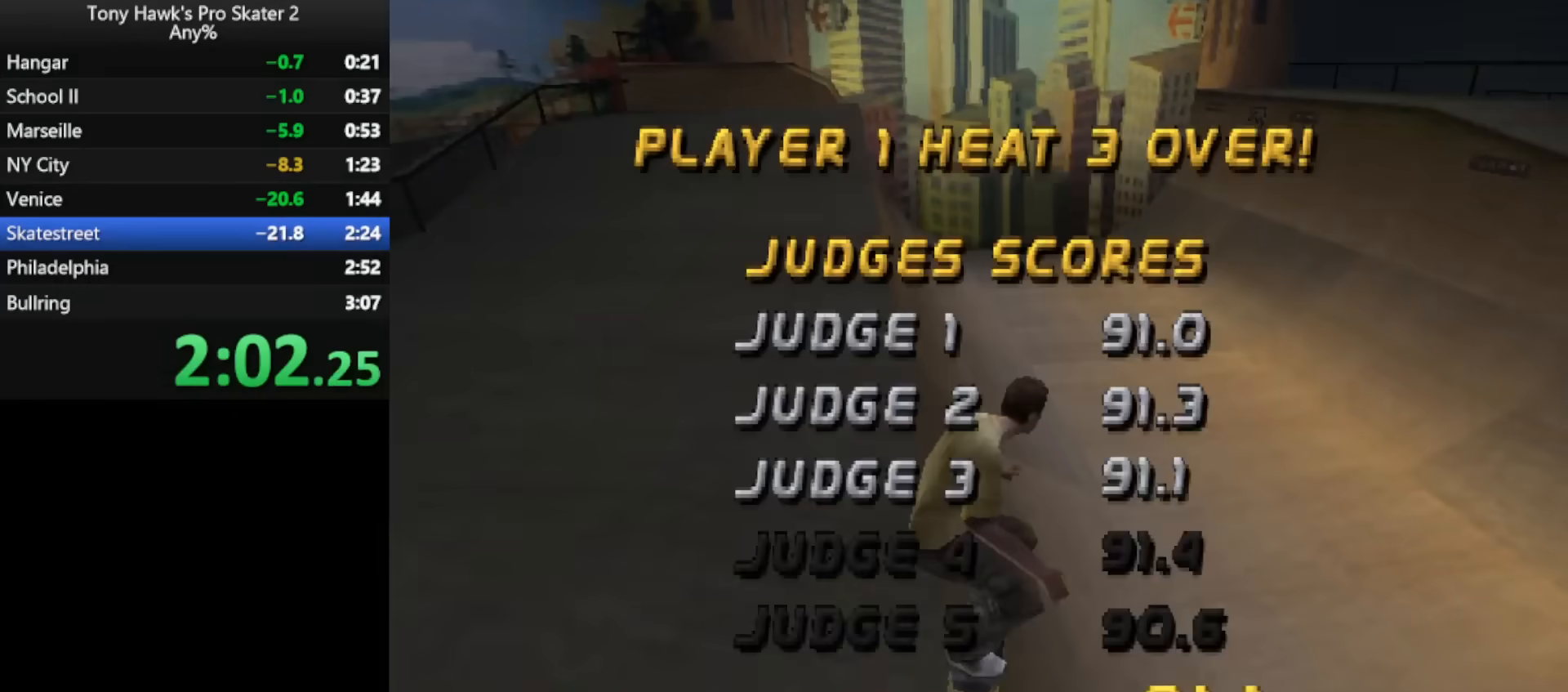
{"buttons": [], "events": [[17, "CROSS", "up"], [100, "CROSS", "down"], [167, "CROSS", "up"], [250, "CROSS", "down"], [333, "CROSS", "up"], [400, "CROSS", "down"], [483, "CROSS", "up"]]}
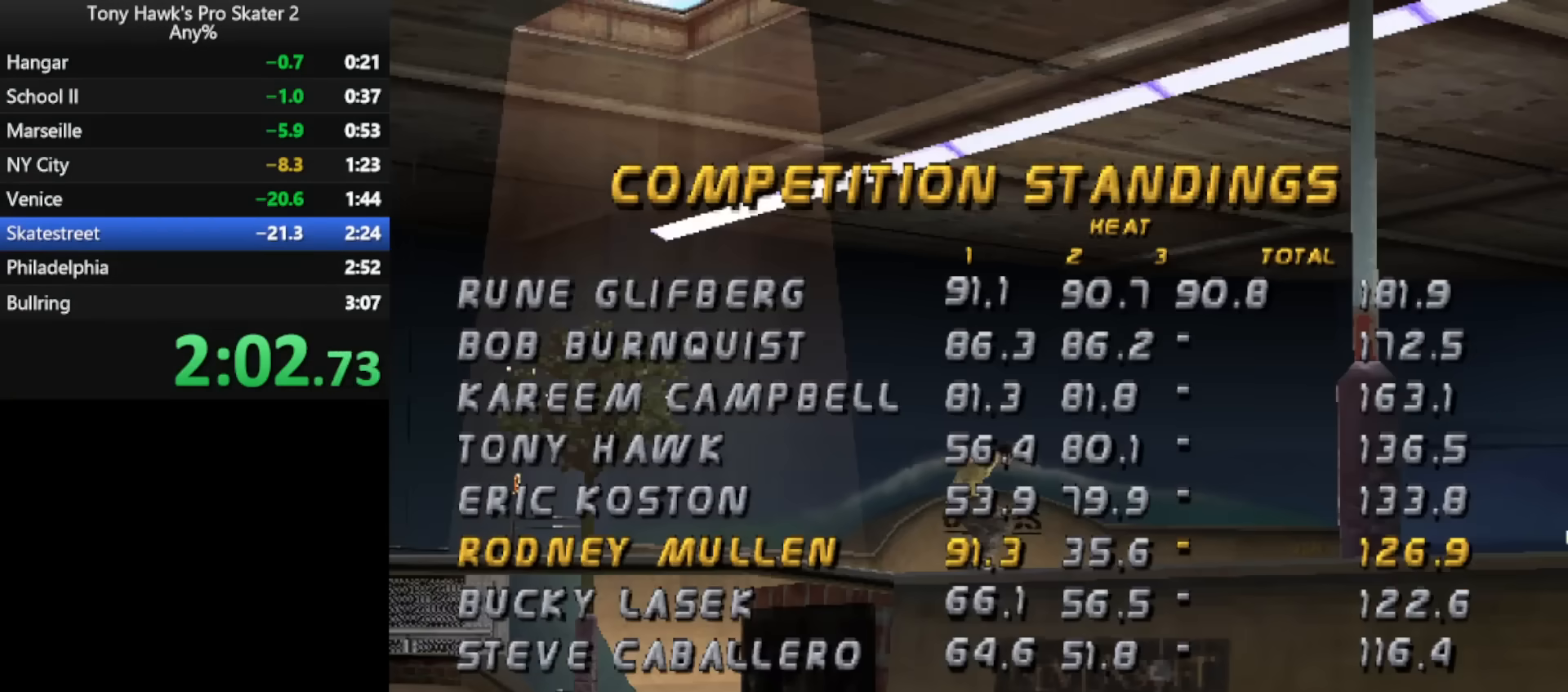
{"buttons": [], "events": [[50, "CROSS", "down"], [133, "CROSS", "up"], [233, "CROSS", "down"], [317, "CROSS", "up"]]}
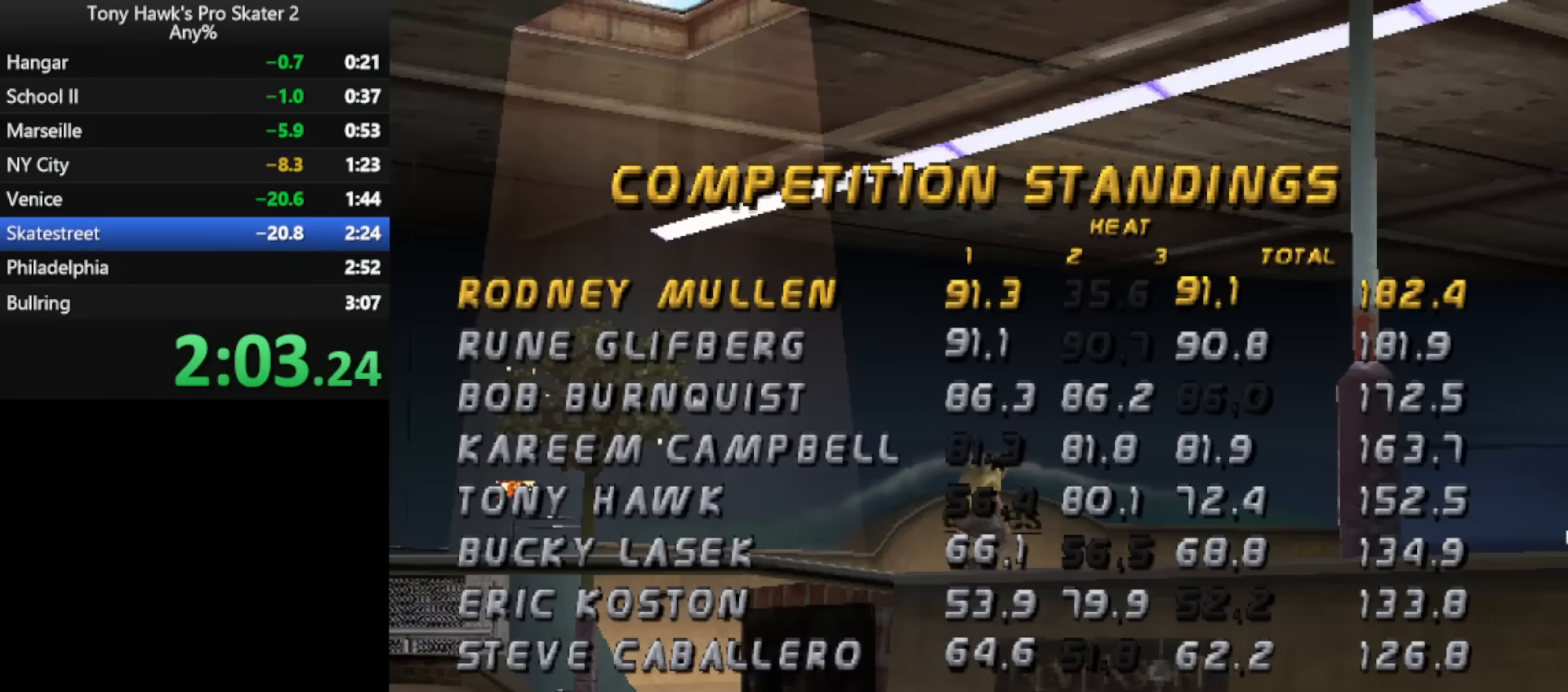
{"buttons": ["CROSS"], "events": [[33, "CROSS", "down"], [133, "CROSS", "up"], [483, "CROSS", "down"]]}
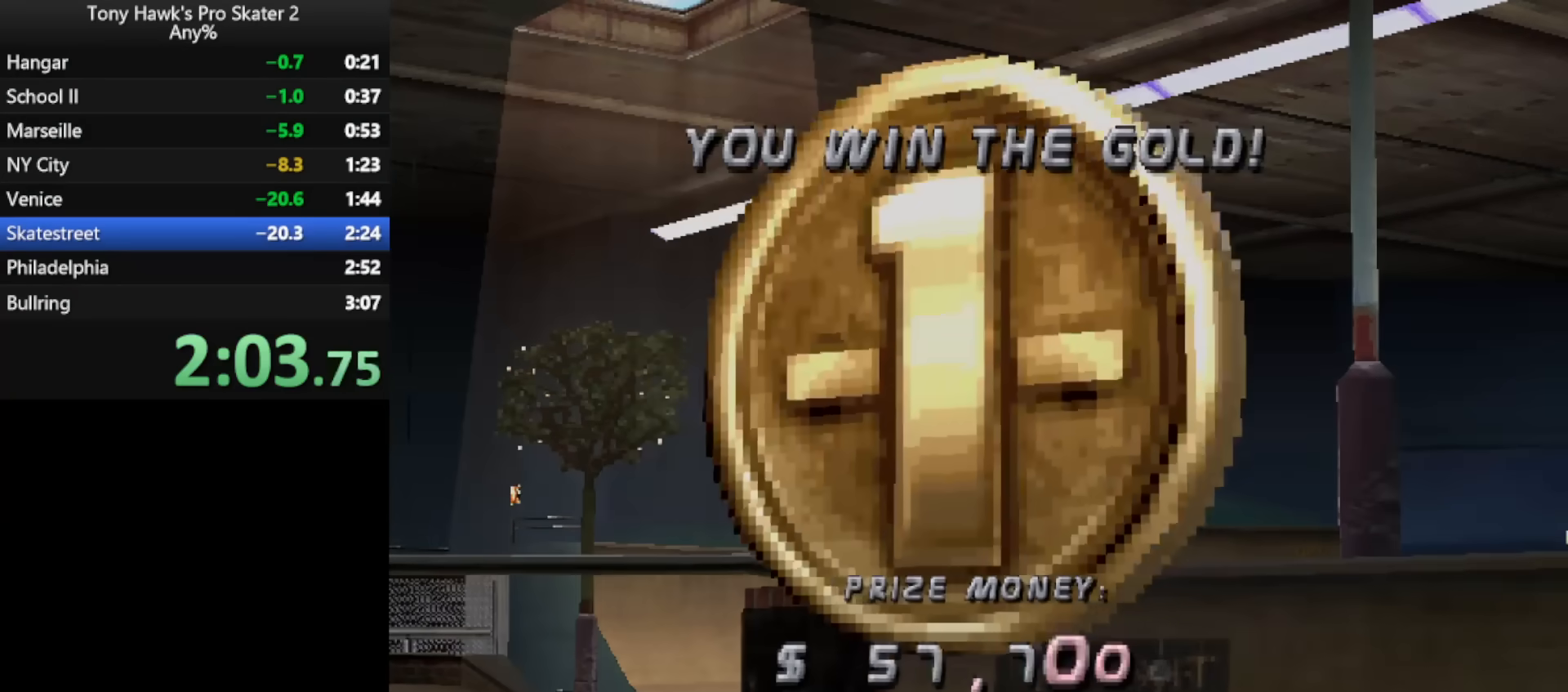
{"buttons": [], "events": [[67, "CROSS", "up"], [133, "CROSS", "down"], [200, "CROSS", "up"], [300, "CROSS", "down"], [367, "CROSS", "up"], [417, "CROSS", "down"], [500, "CROSS", "up"]]}
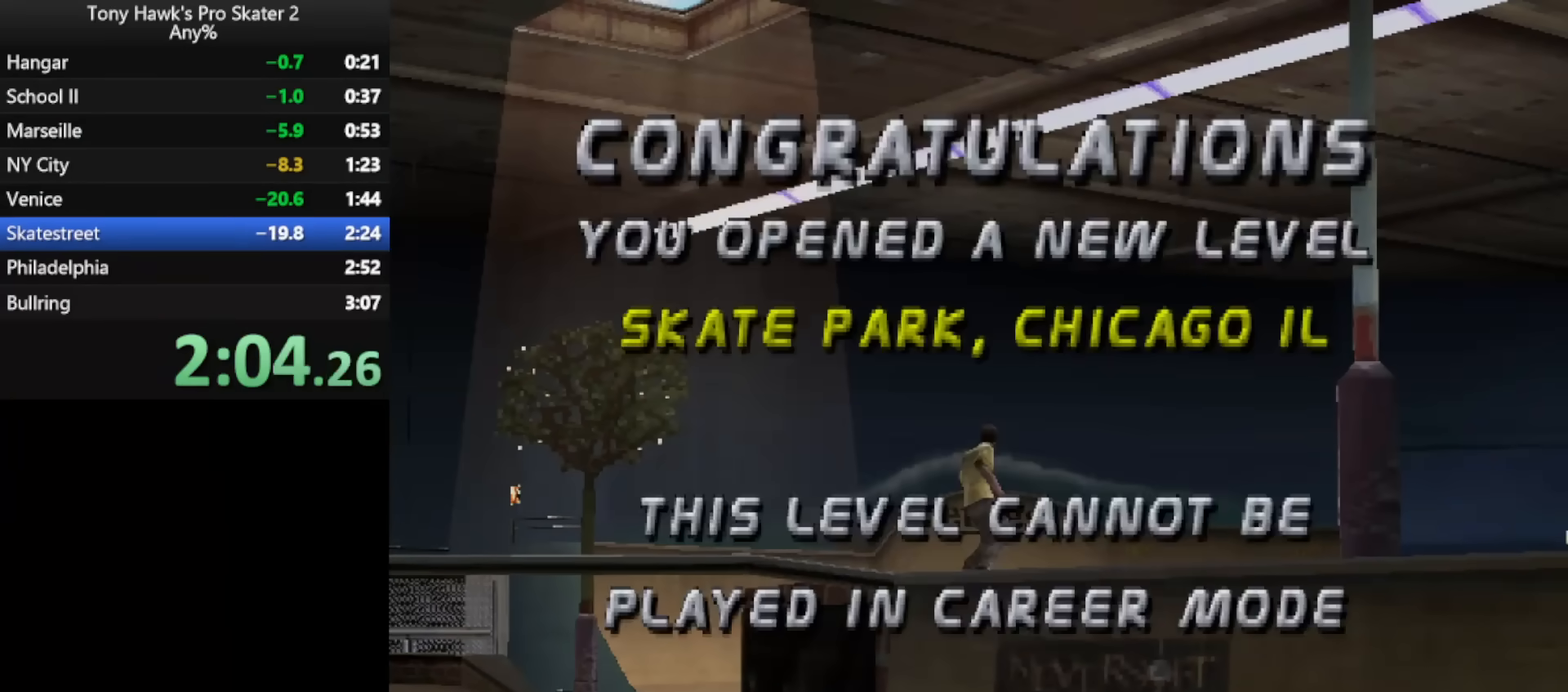
{"buttons": [], "events": [[83, "CROSS", "down"], [150, "CROSS", "up"], [217, "CROSS", "down"], [300, "CROSS", "up"], [333, "DPAD_UP", "down"], [417, "DPAD_UP", "up"], [433, "CROSS", "down"], [500, "CROSS", "up"]]}
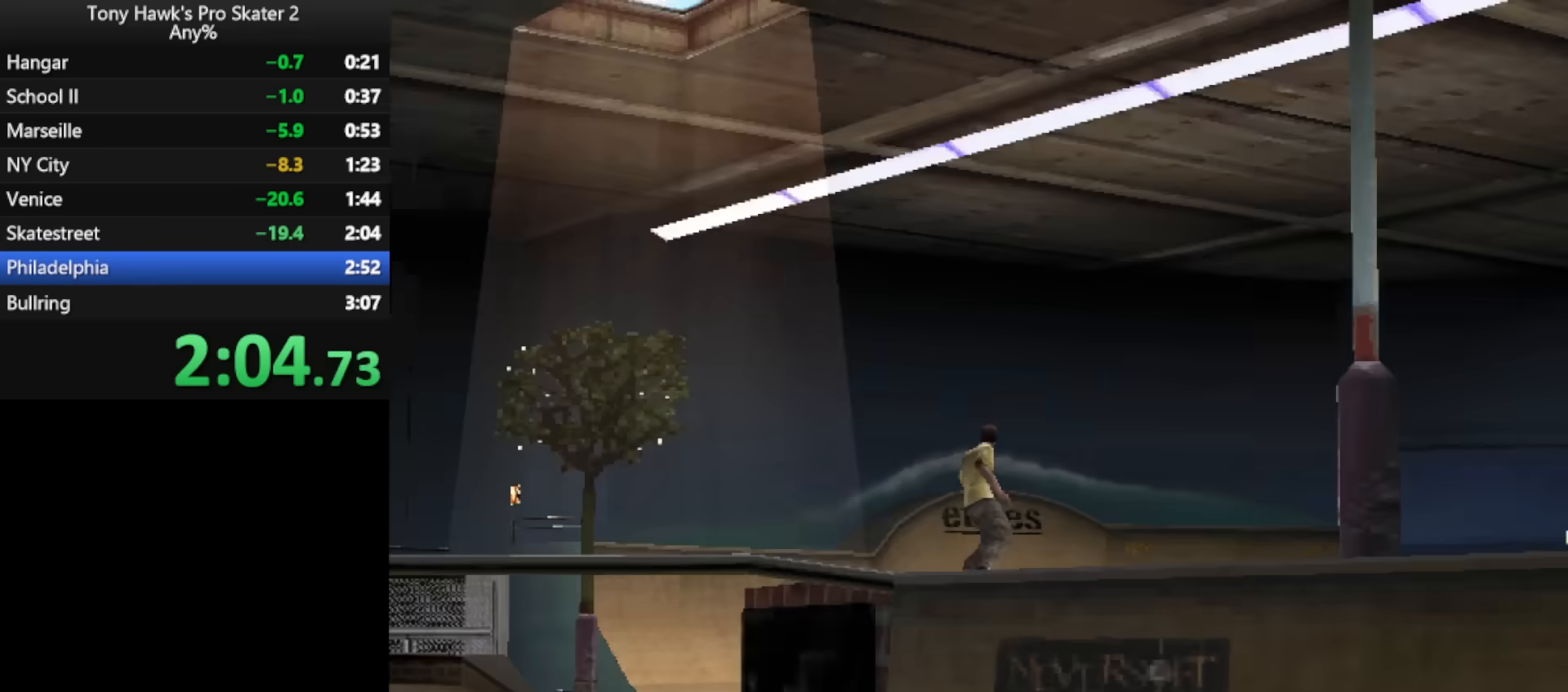
{"buttons": ["CROSS"], "events": [[83, "CROSS", "down"], [150, "CROSS", "up"], [267, "CROSS", "down"], [333, "CROSS", "up"], [467, "CROSS", "down"]]}
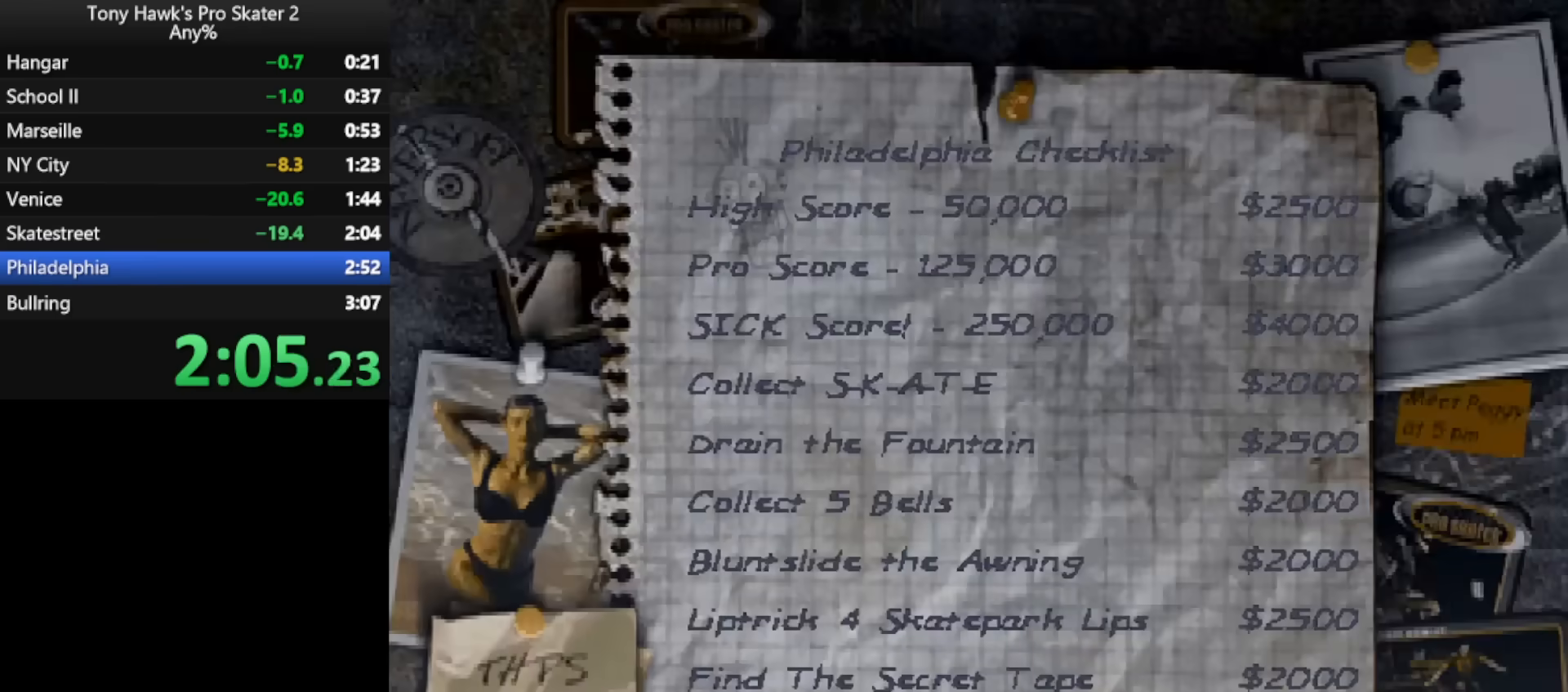
{"buttons": [], "events": [[50, "CROSS", "up"], [183, "DPAD_RIGHT", "down"], [300, "DPAD_RIGHT", "up"]]}
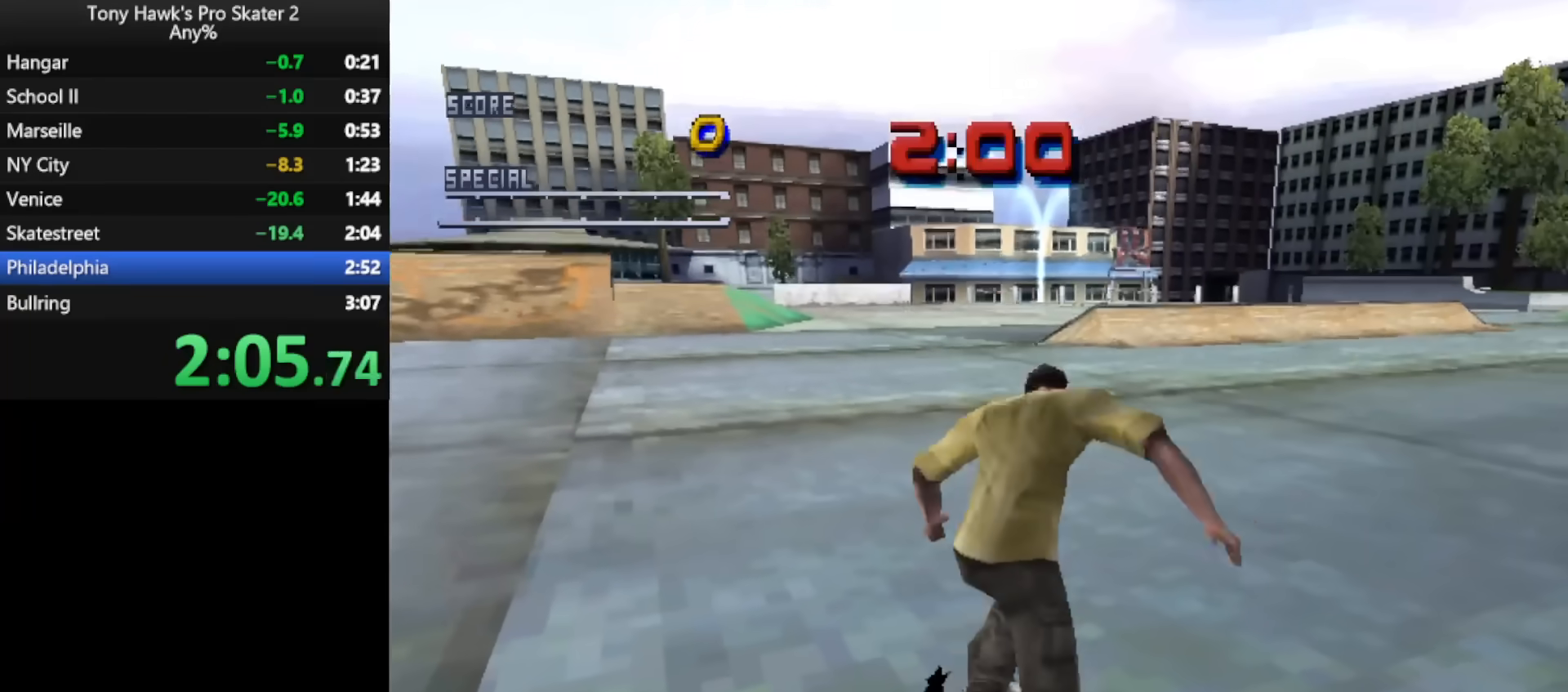
{"buttons": ["CIRCLE", "DPAD_UP"], "events": [[150, "CROSS", "down"], [383, "DPAD_UP", "down"], [467, "CIRCLE", "down"], [467, "CROSS", "up"]]}
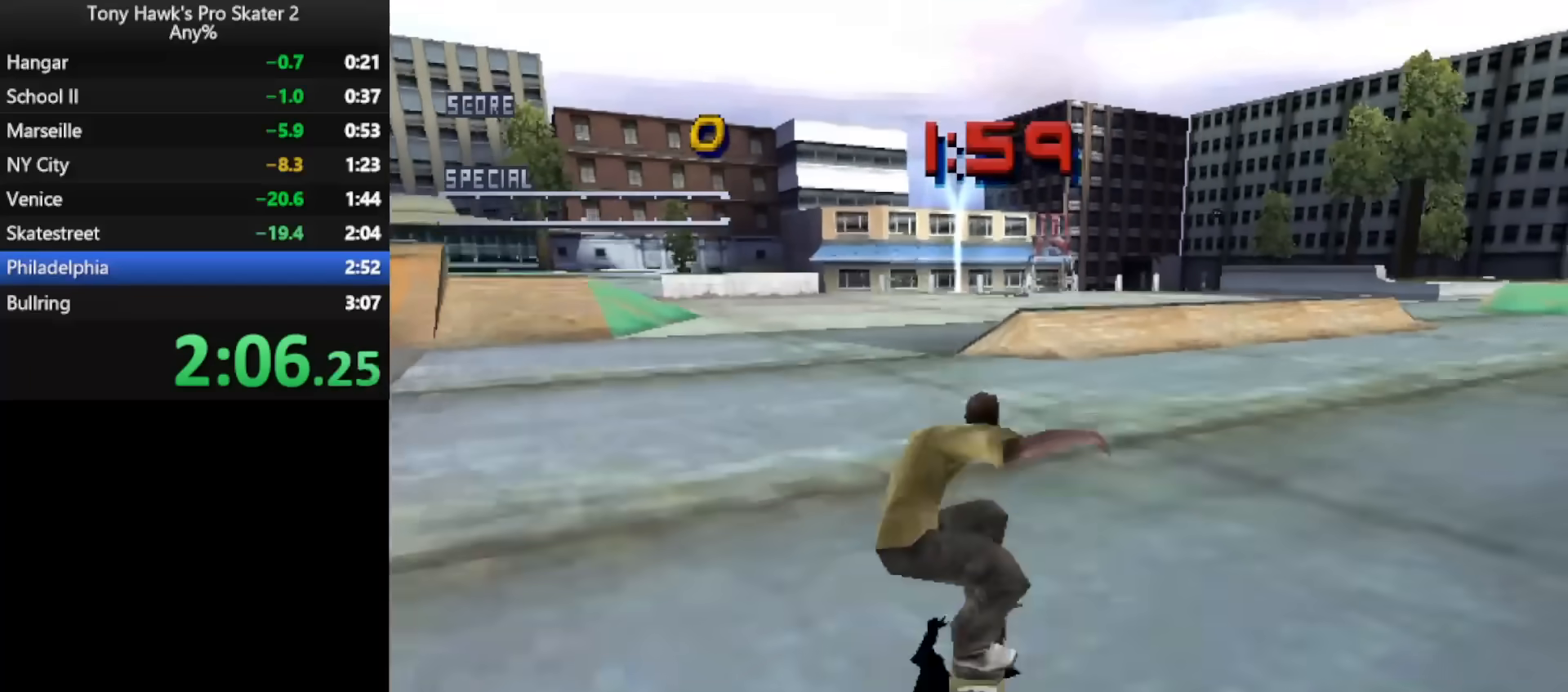
{"buttons": ["CROSS"], "events": [[83, "CIRCLE", "up"], [217, "CIRCLE", "down"], [350, "CIRCLE", "up"], [400, "DPAD_UP", "up"], [500, "CROSS", "down"]]}